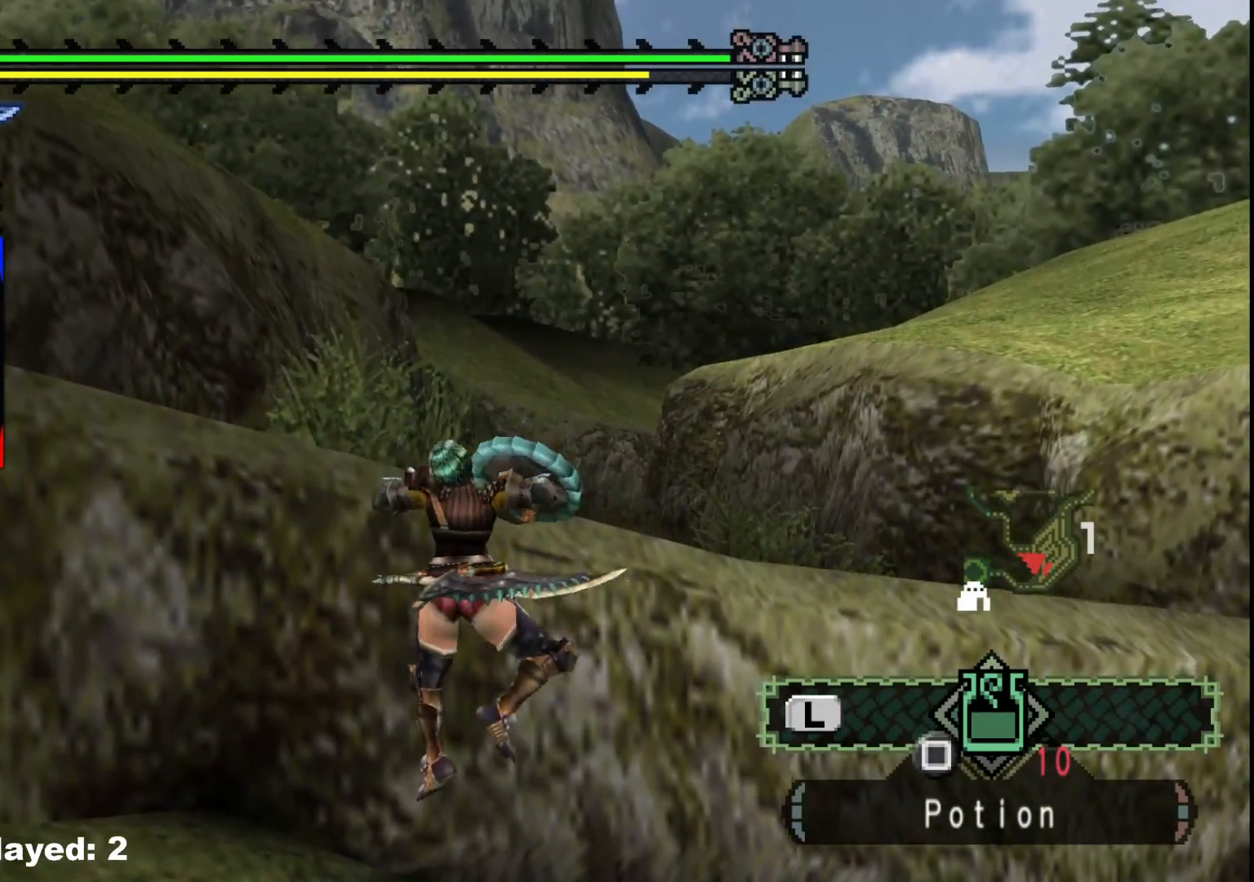
Gameplay with a controller (Xbox layout); each line is a JSON object with the inputs held at the frame after it. "events" lists button and stick changes between this image and that frame as [ms after this image, input, new state], when the widget could be followed in between. Not read: L2 L3 R3 Y.
{"buttons": ["R1"], "left_stick": "up", "right_stick": "center", "events": []}
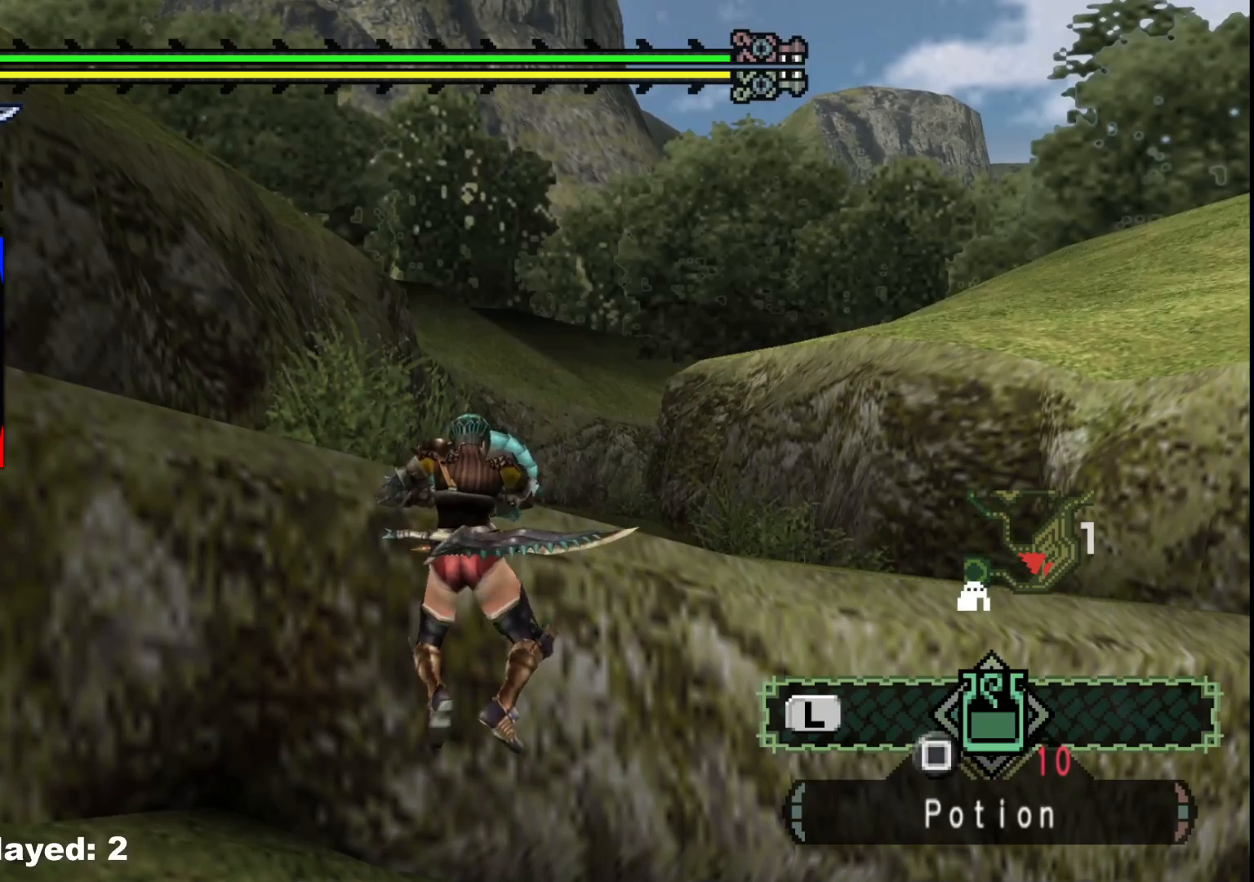
{"buttons": ["R1"], "left_stick": "up", "right_stick": "center", "events": []}
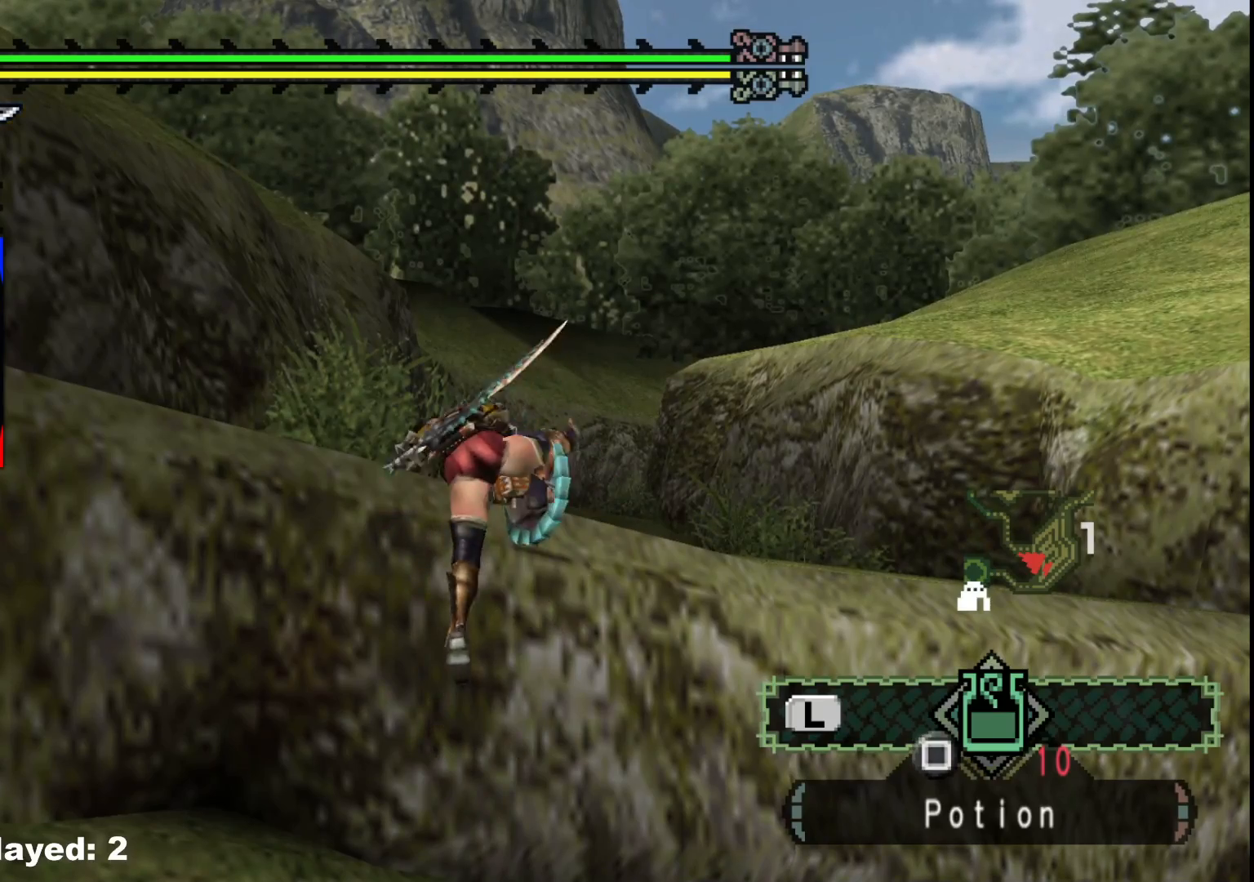
{"buttons": ["R1"], "left_stick": "up", "right_stick": "center", "events": []}
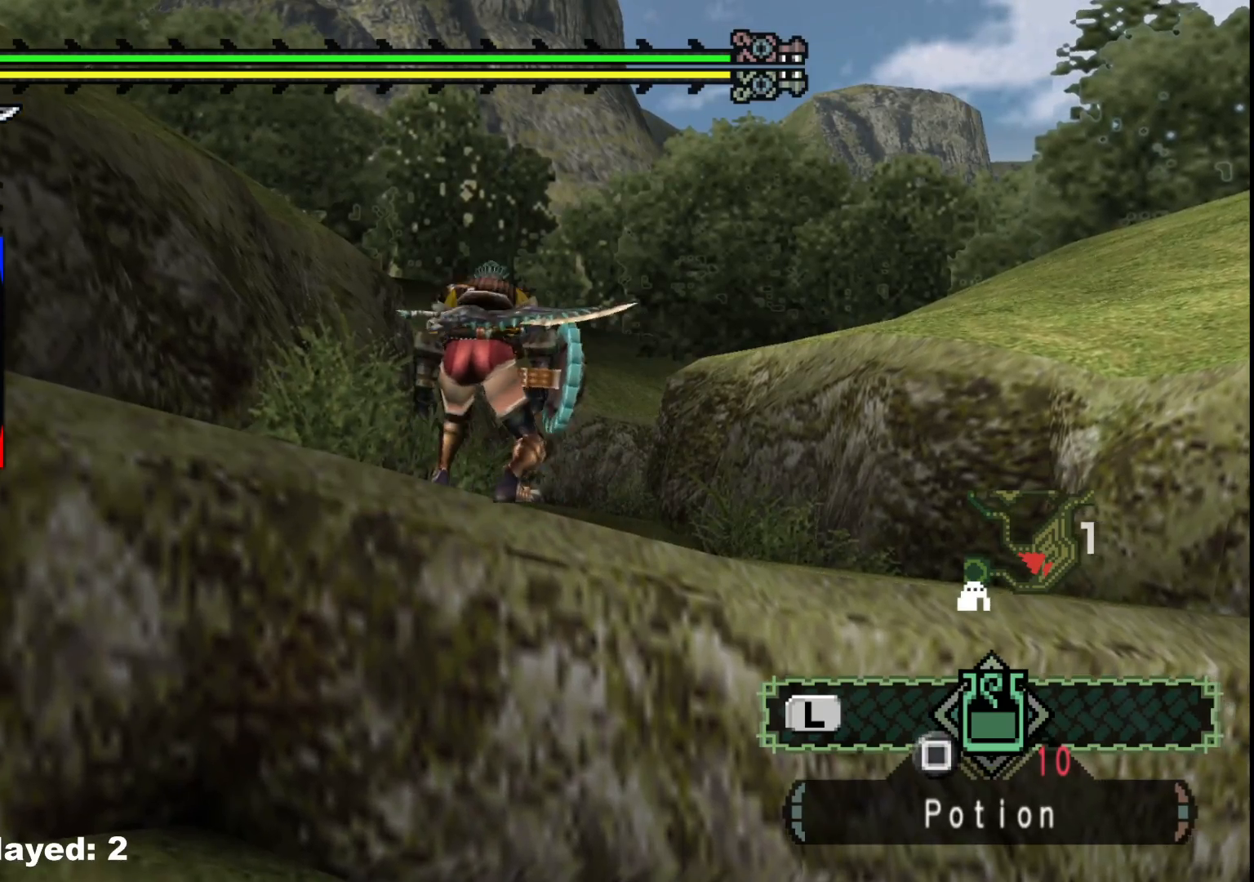
{"buttons": ["R1"], "left_stick": "up", "right_stick": "center", "events": [[250, "right_stick", "right"], [300, "right_stick", "down-right"], [417, "right_stick", "center"]]}
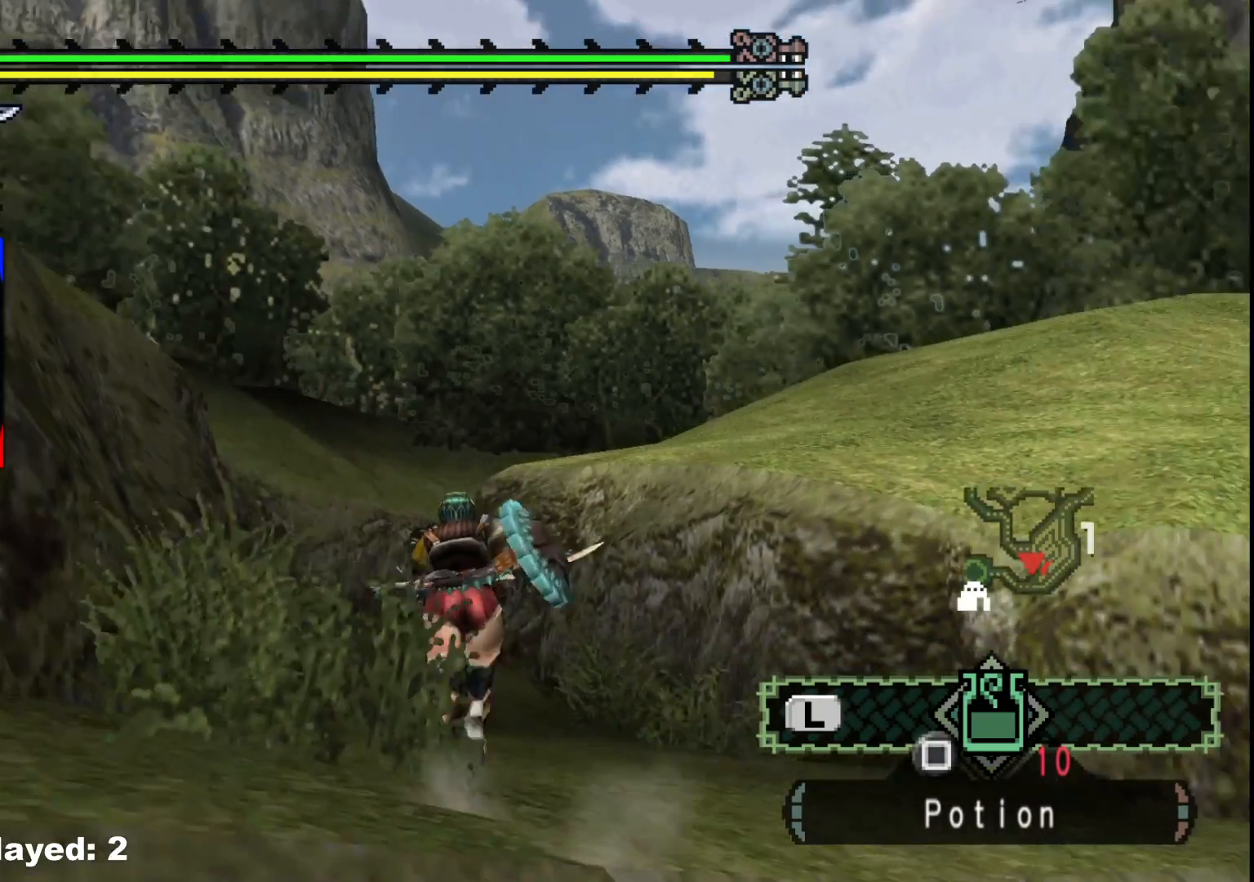
{"buttons": ["R1"], "left_stick": "up", "right_stick": "center", "events": []}
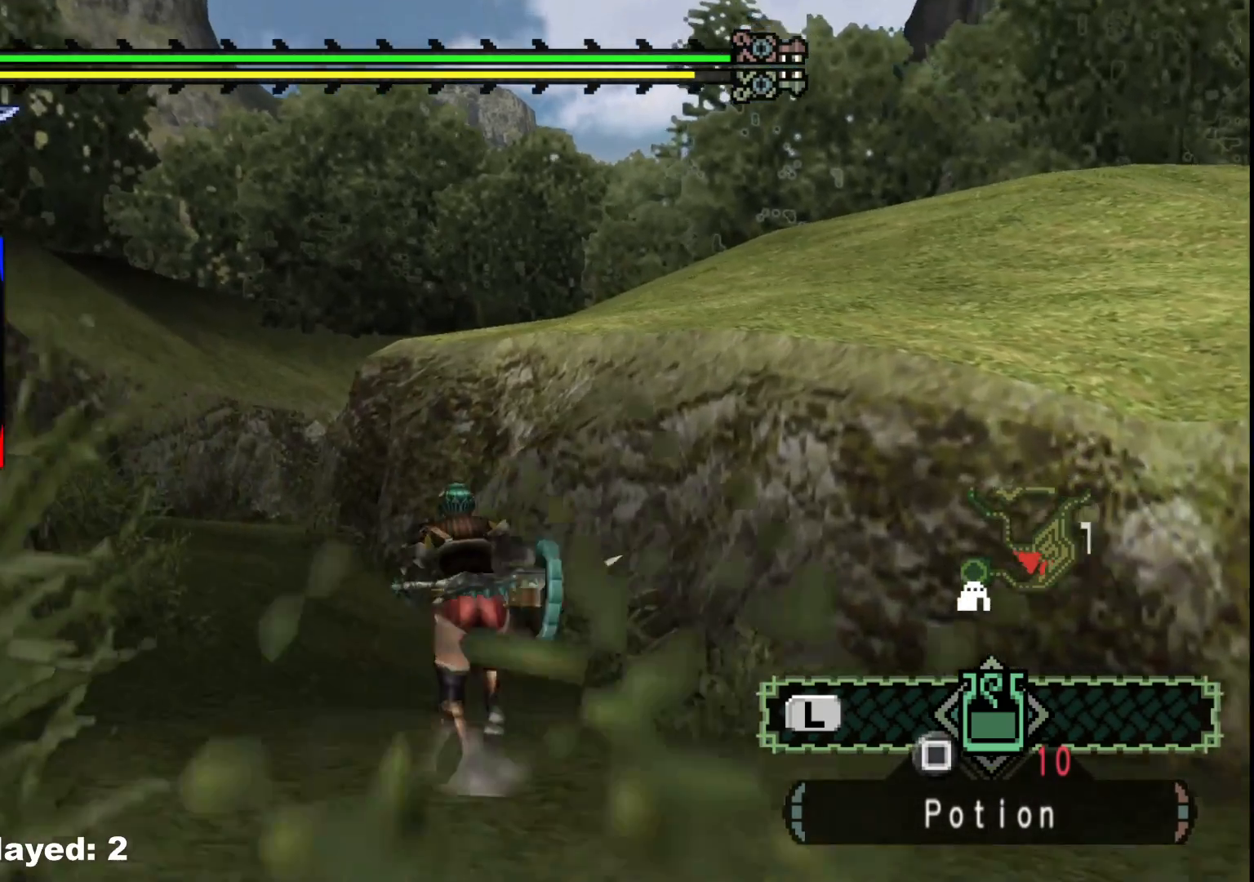
{"buttons": ["R1"], "left_stick": "up", "right_stick": "center", "events": []}
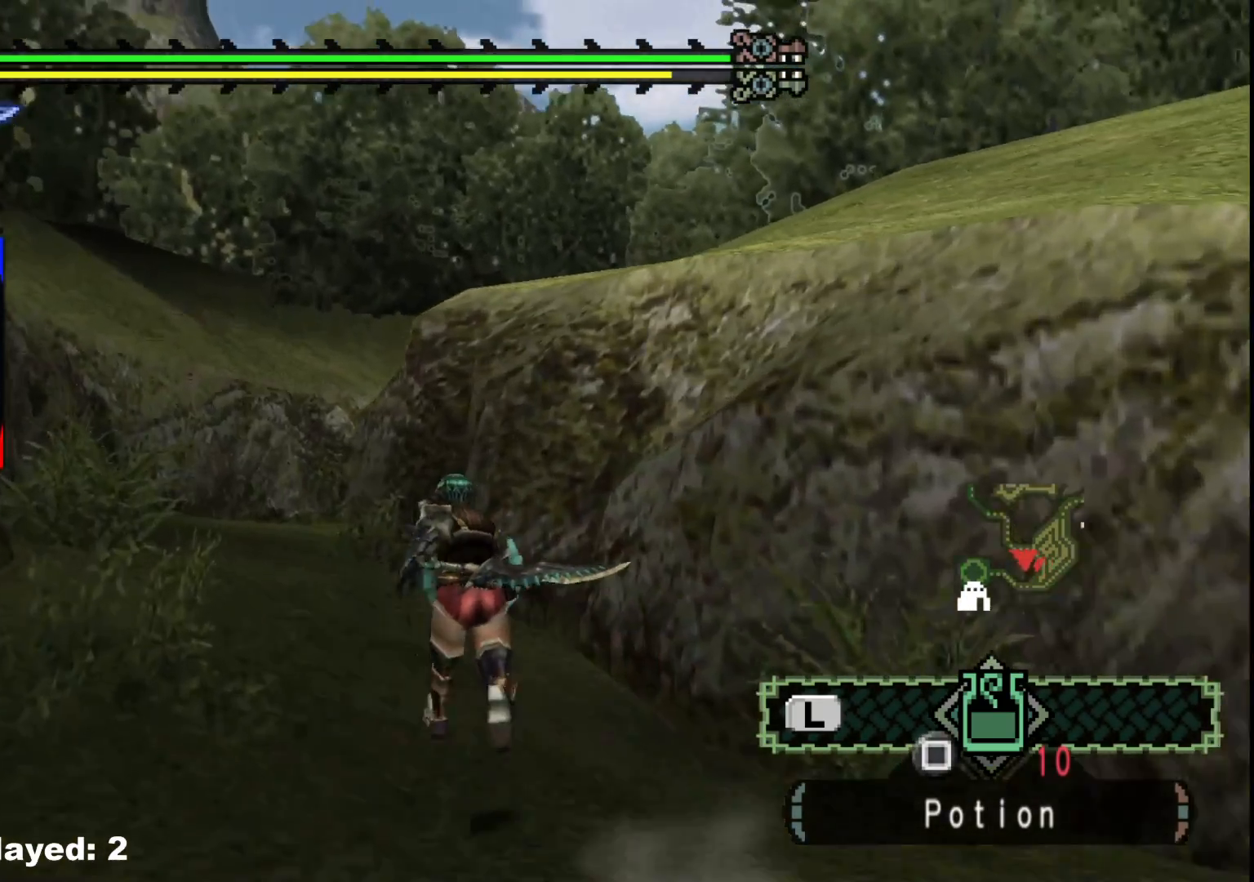
{"buttons": ["R1"], "left_stick": "up", "right_stick": "center", "events": []}
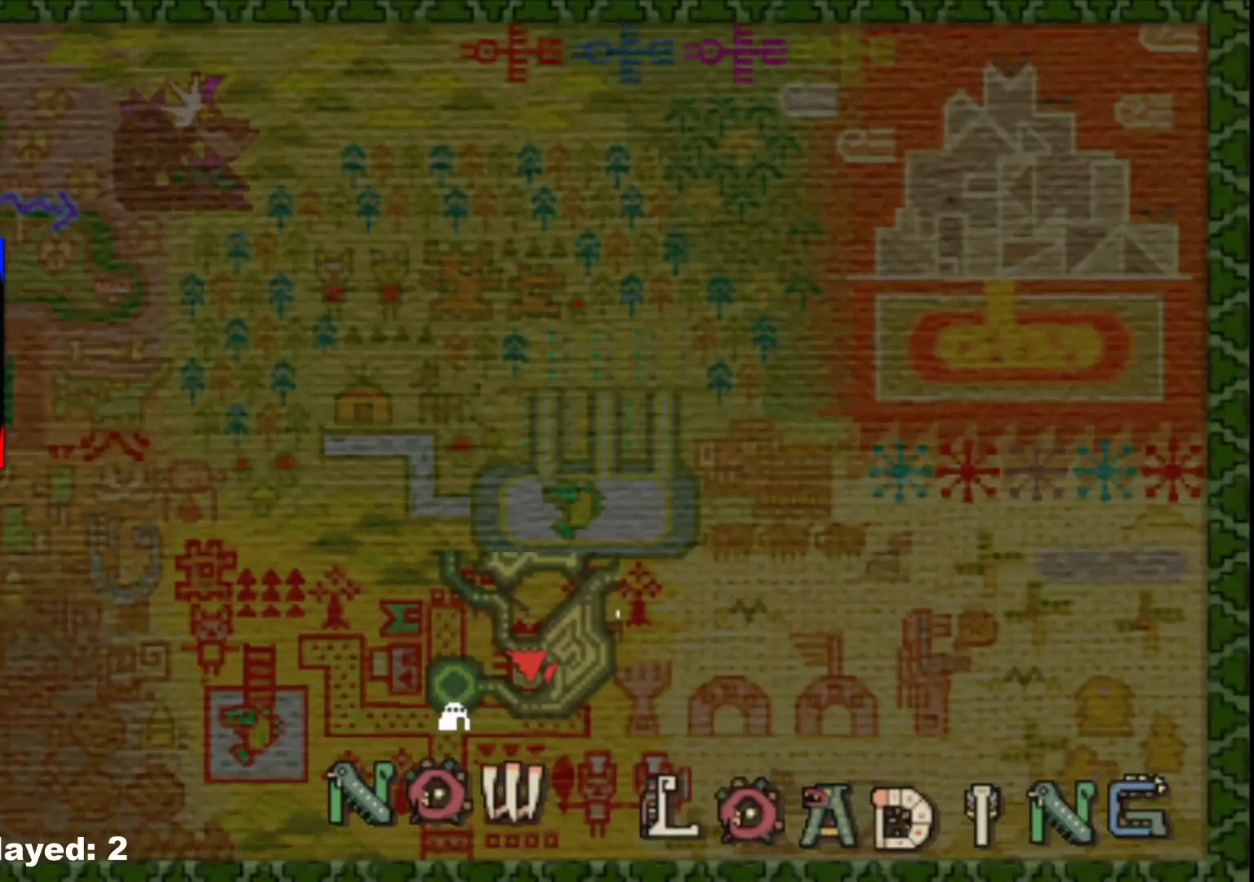
{"buttons": [], "left_stick": "center", "right_stick": "center", "events": [[117, "R1", "up"], [283, "left_stick", "center"]]}
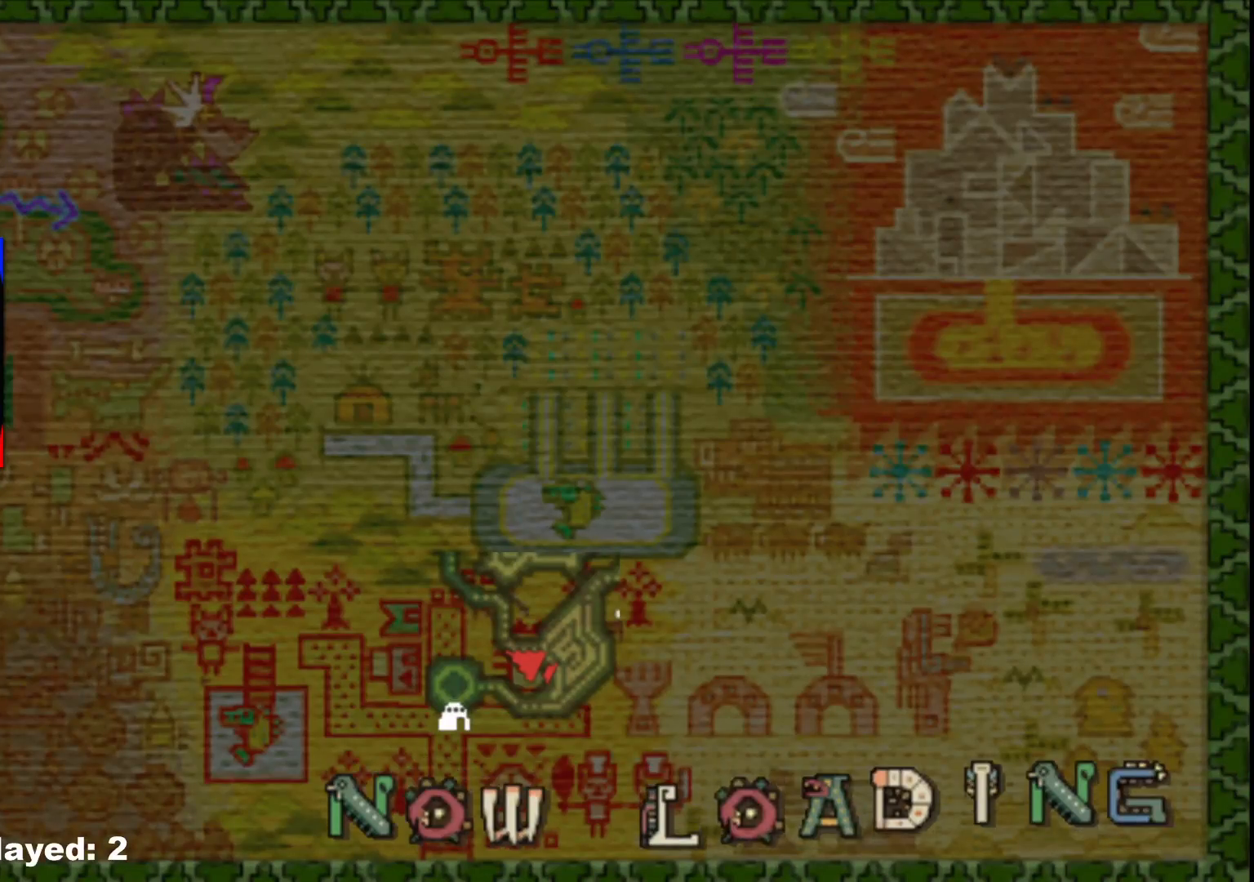
{"buttons": [], "left_stick": "up", "right_stick": "center", "events": [[450, "left_stick", "up"]]}
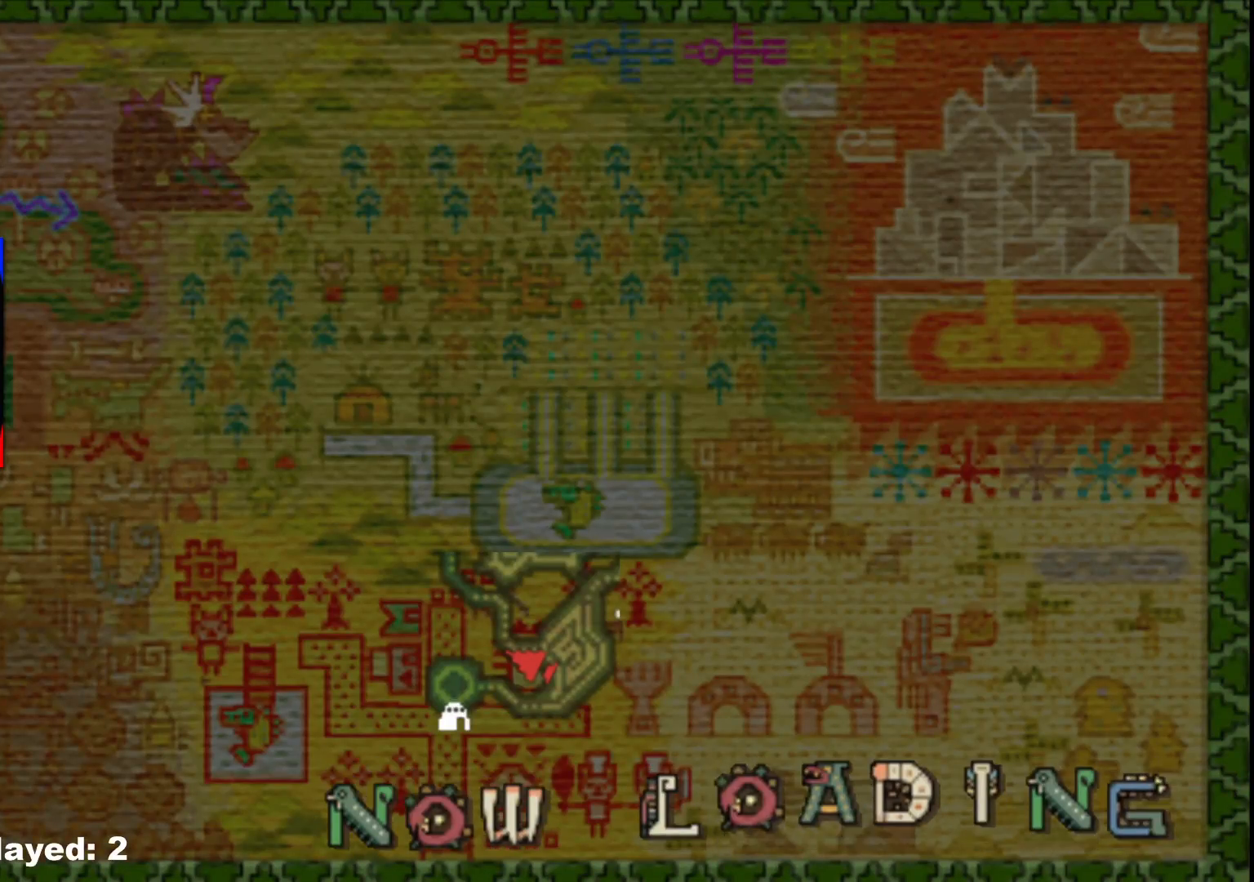
{"buttons": ["R1"], "left_stick": "up", "right_stick": "center", "events": [[400, "R1", "down"]]}
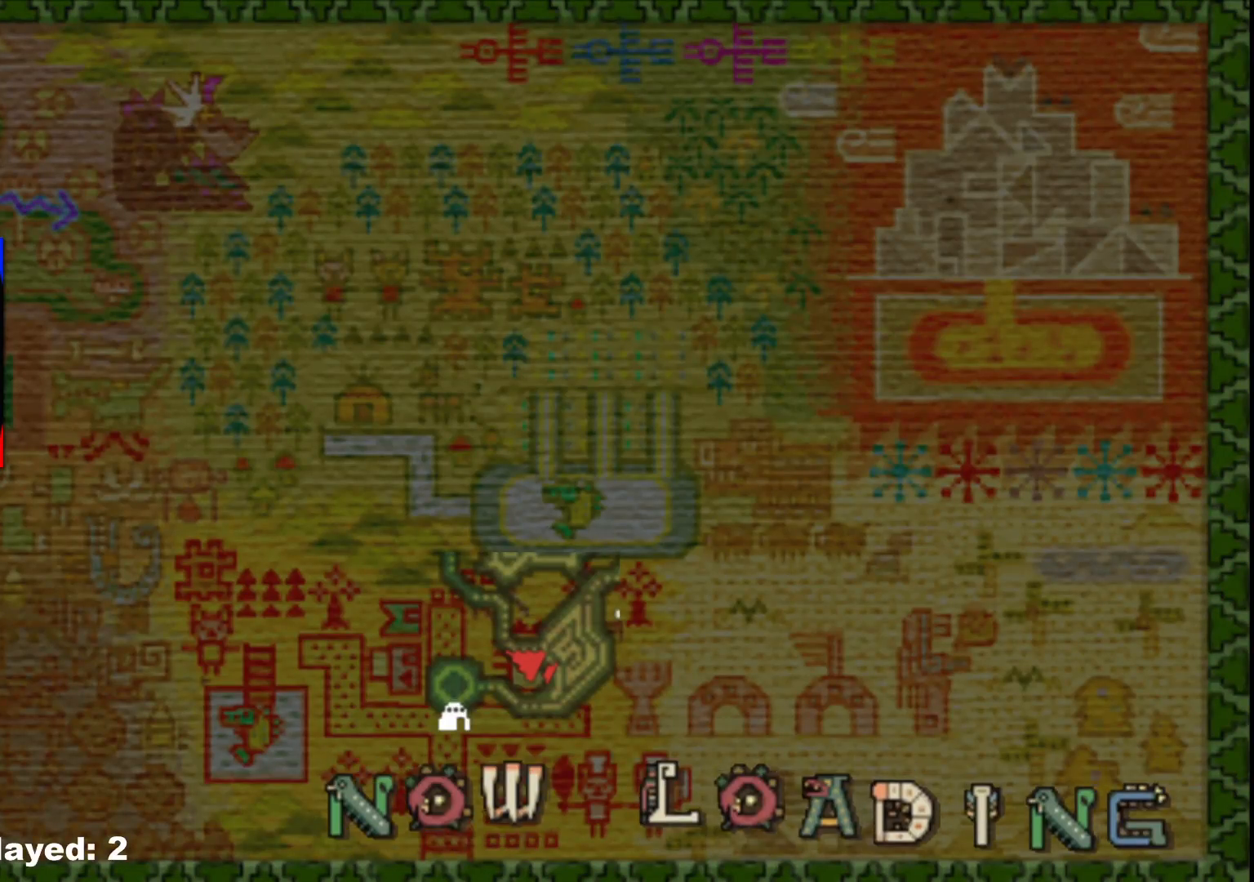
{"buttons": ["R1"], "left_stick": "up", "right_stick": "center", "events": []}
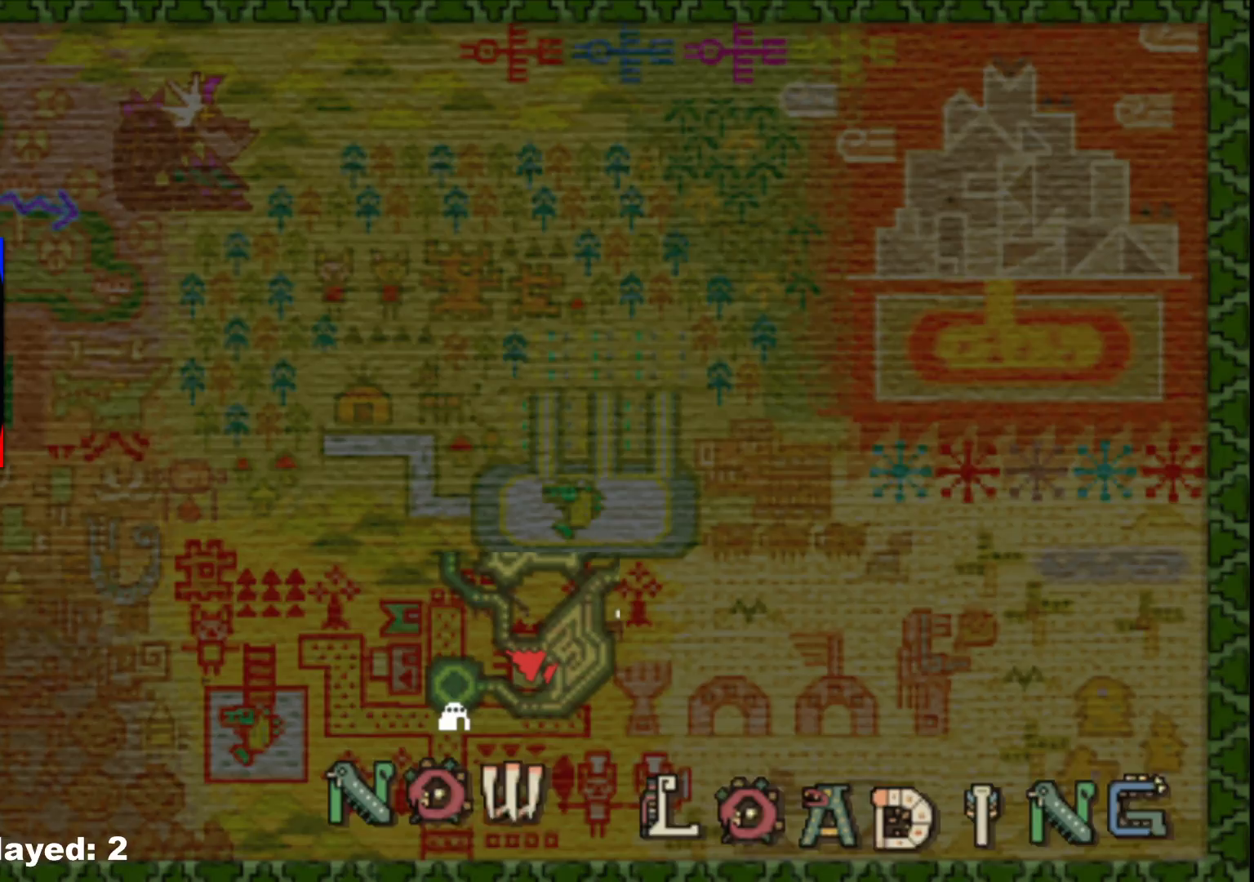
{"buttons": ["R1"], "left_stick": "up", "right_stick": "center", "events": []}
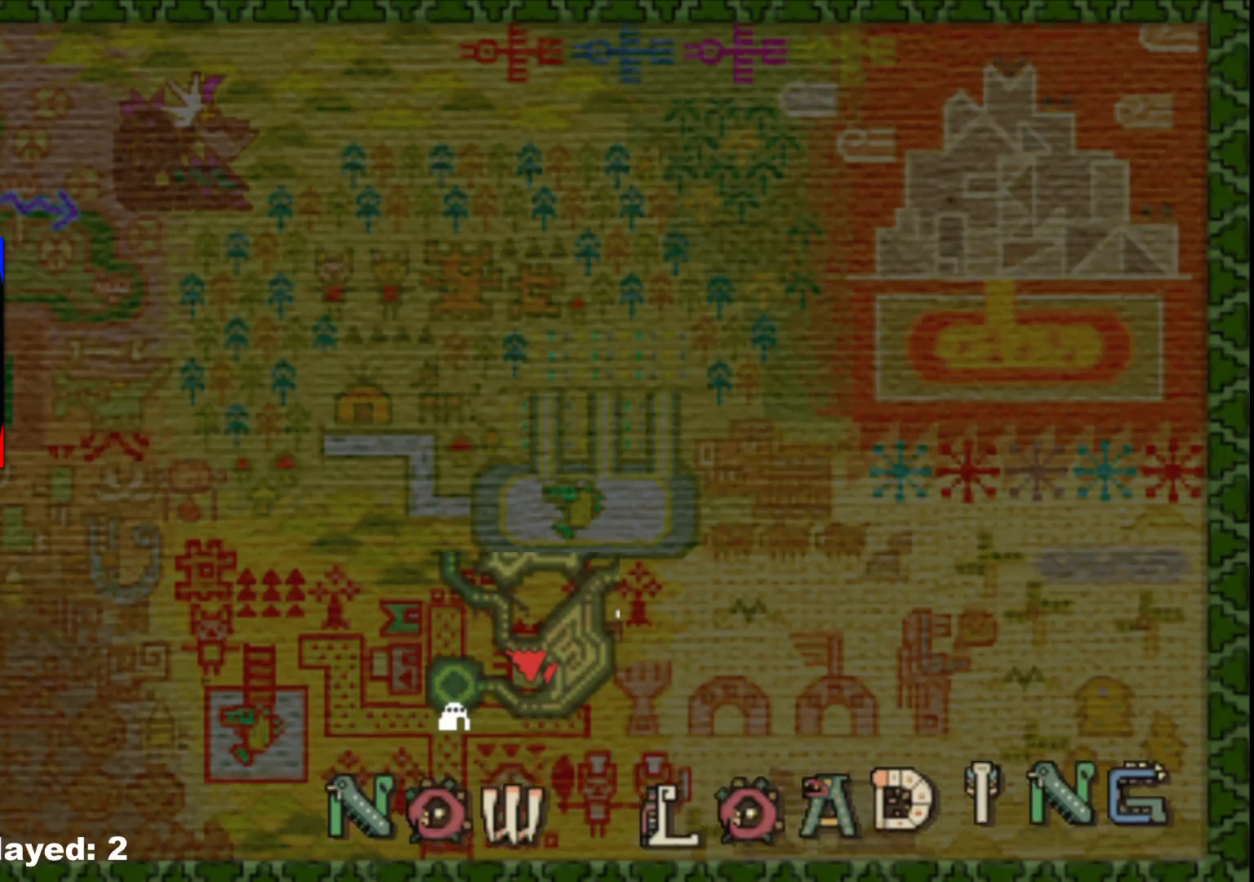
{"buttons": ["R1"], "left_stick": "up", "right_stick": "center", "events": []}
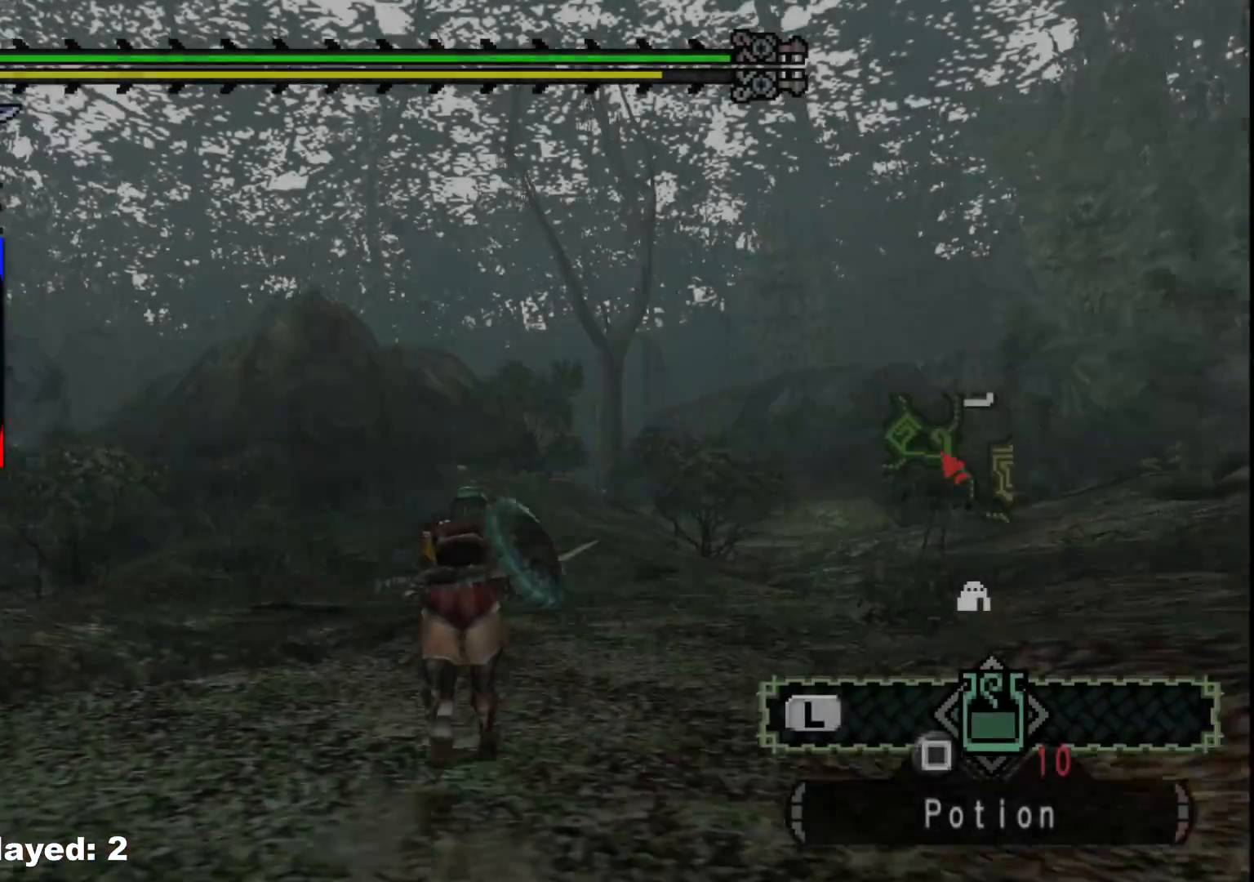
{"buttons": ["R1"], "left_stick": "up-left", "right_stick": "left", "events": [[217, "left_stick", "up-left"], [317, "right_stick", "left"]]}
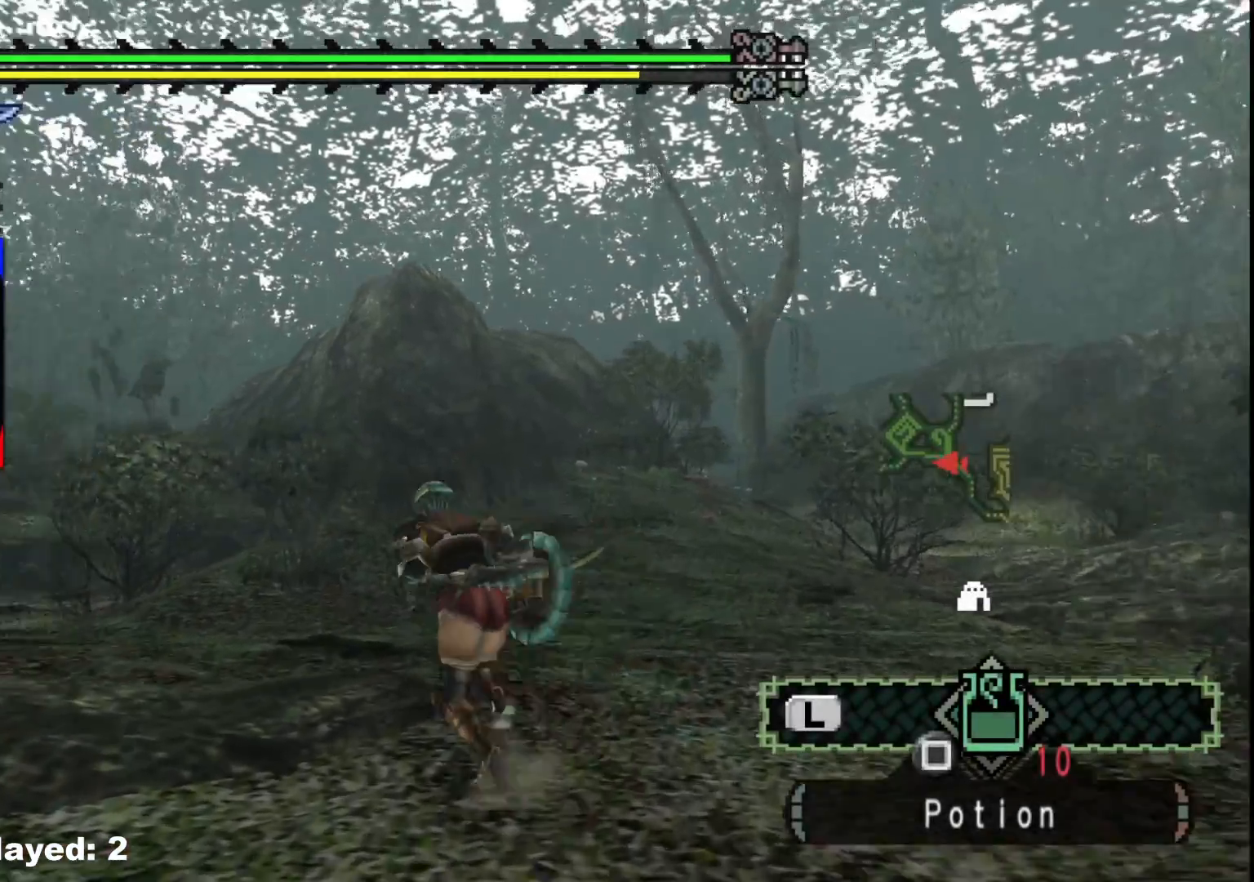
{"buttons": ["R1"], "left_stick": "up", "right_stick": "center", "events": [[133, "left_stick", "up"], [133, "right_stick", "center"]]}
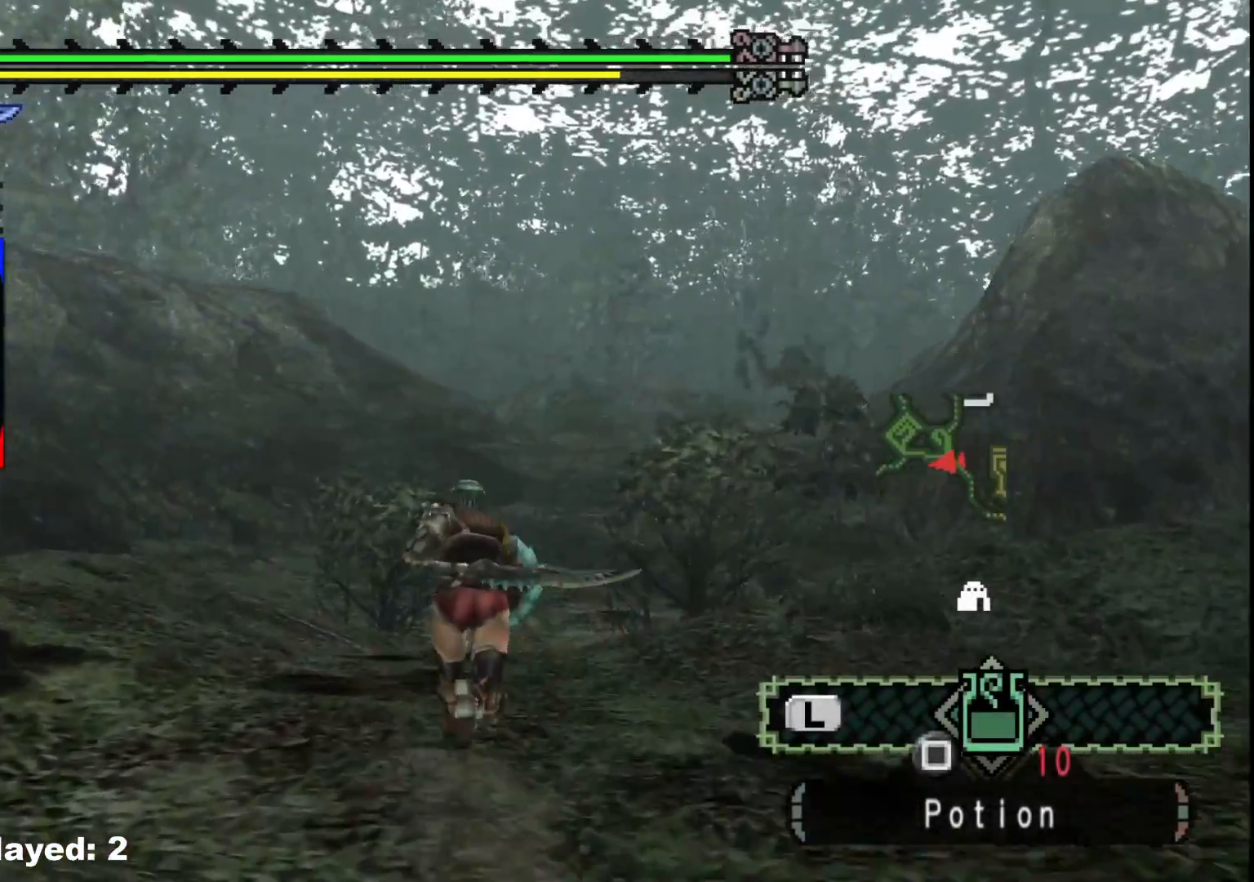
{"buttons": ["R1"], "left_stick": "up", "right_stick": "center", "events": []}
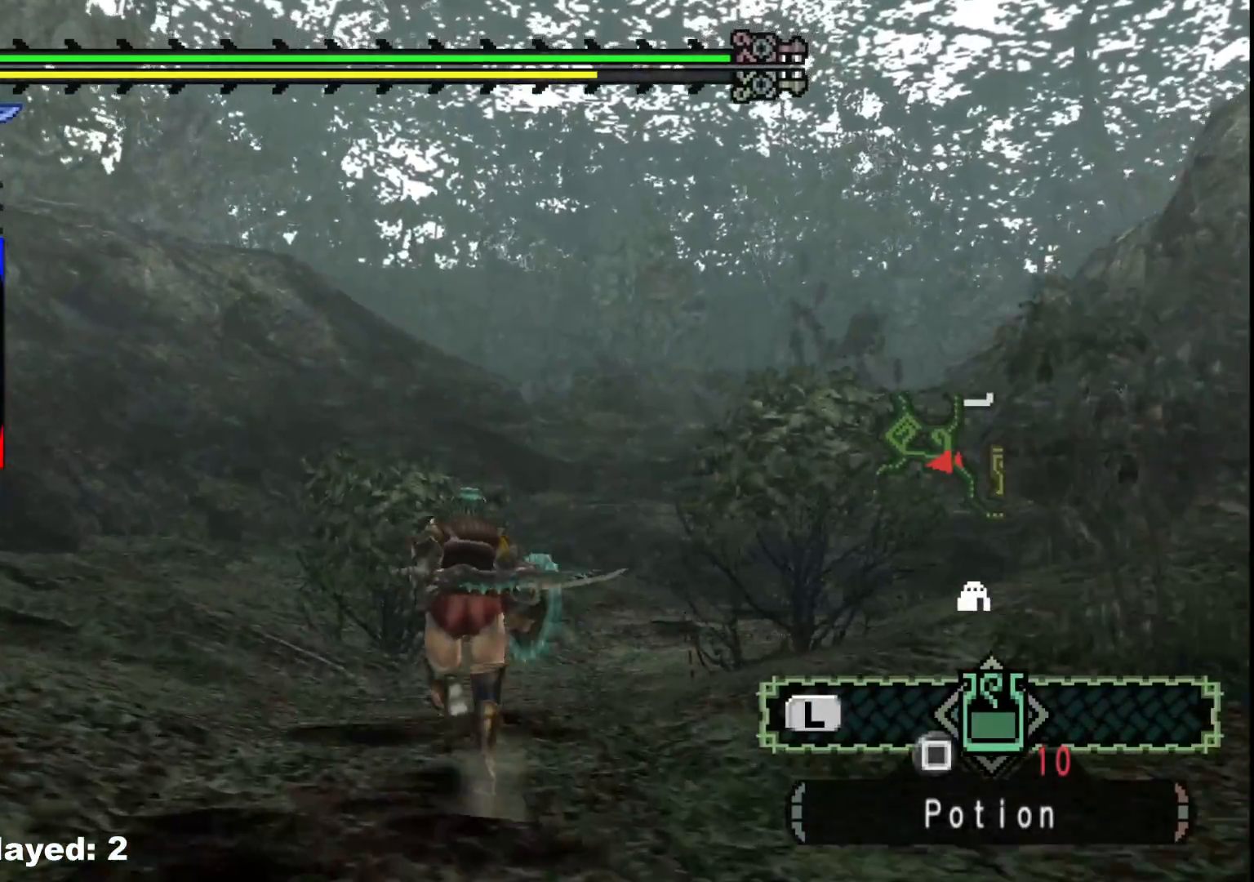
{"buttons": ["R1"], "left_stick": "up", "right_stick": "right", "events": [[350, "right_stick", "right"]]}
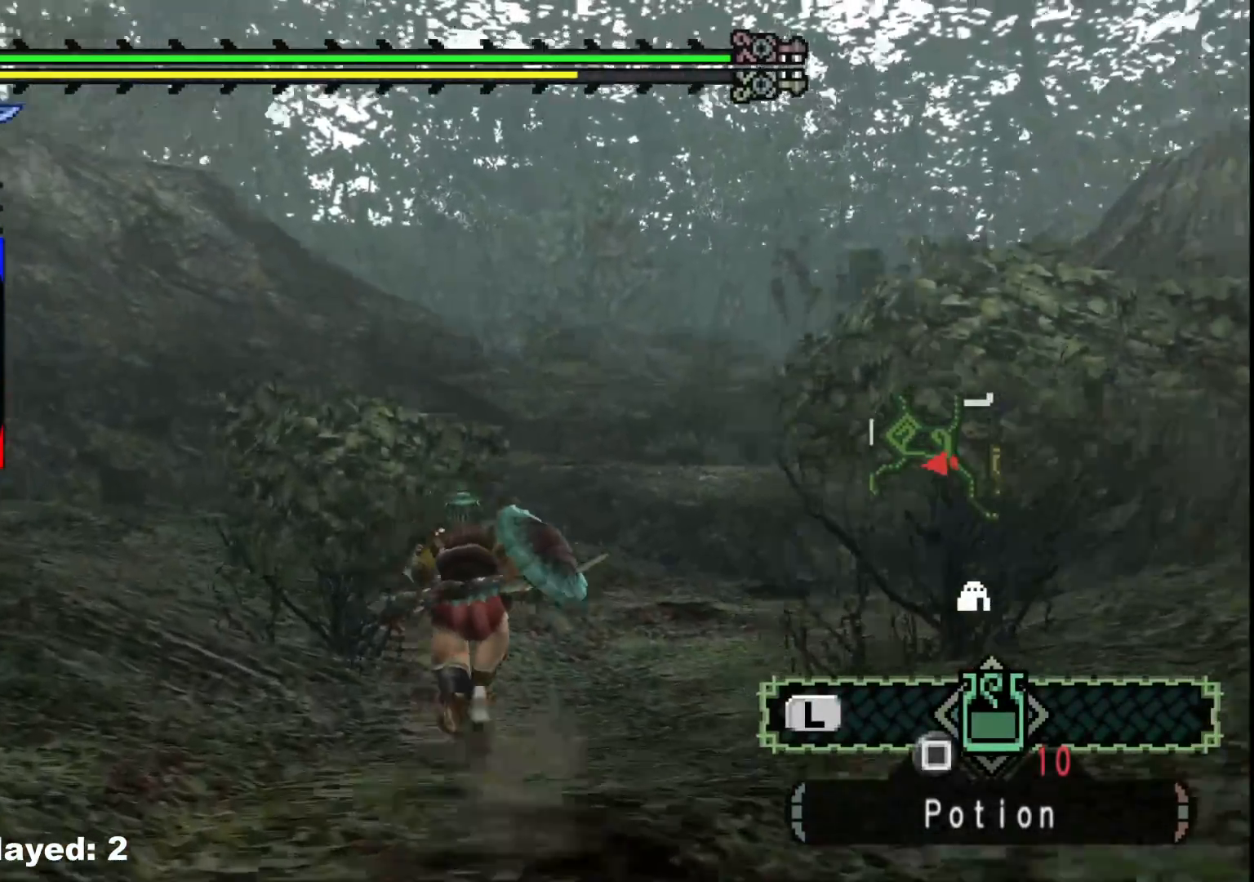
{"buttons": ["R1"], "left_stick": "up", "right_stick": "center", "events": [[33, "right_stick", "center"]]}
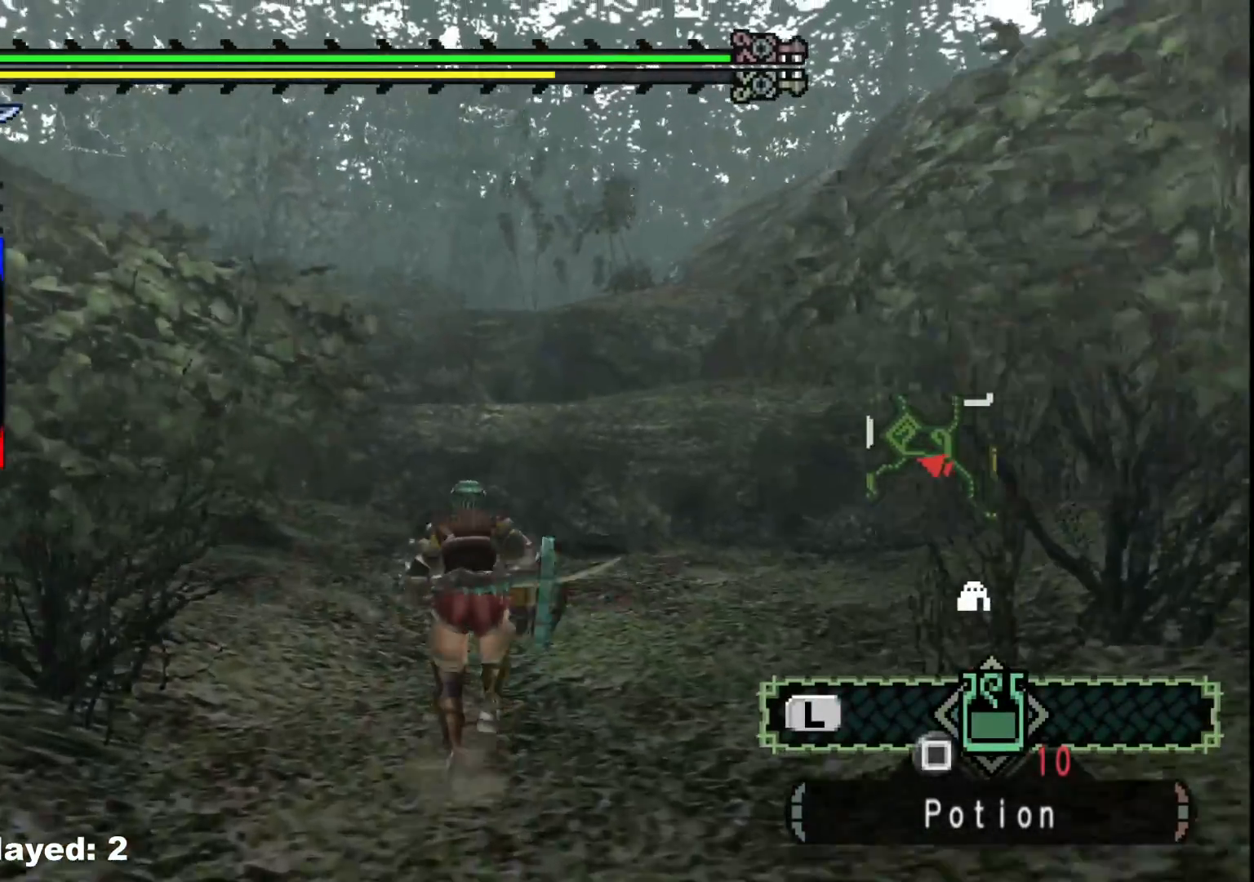
{"buttons": ["R1"], "left_stick": "up", "right_stick": "center", "events": []}
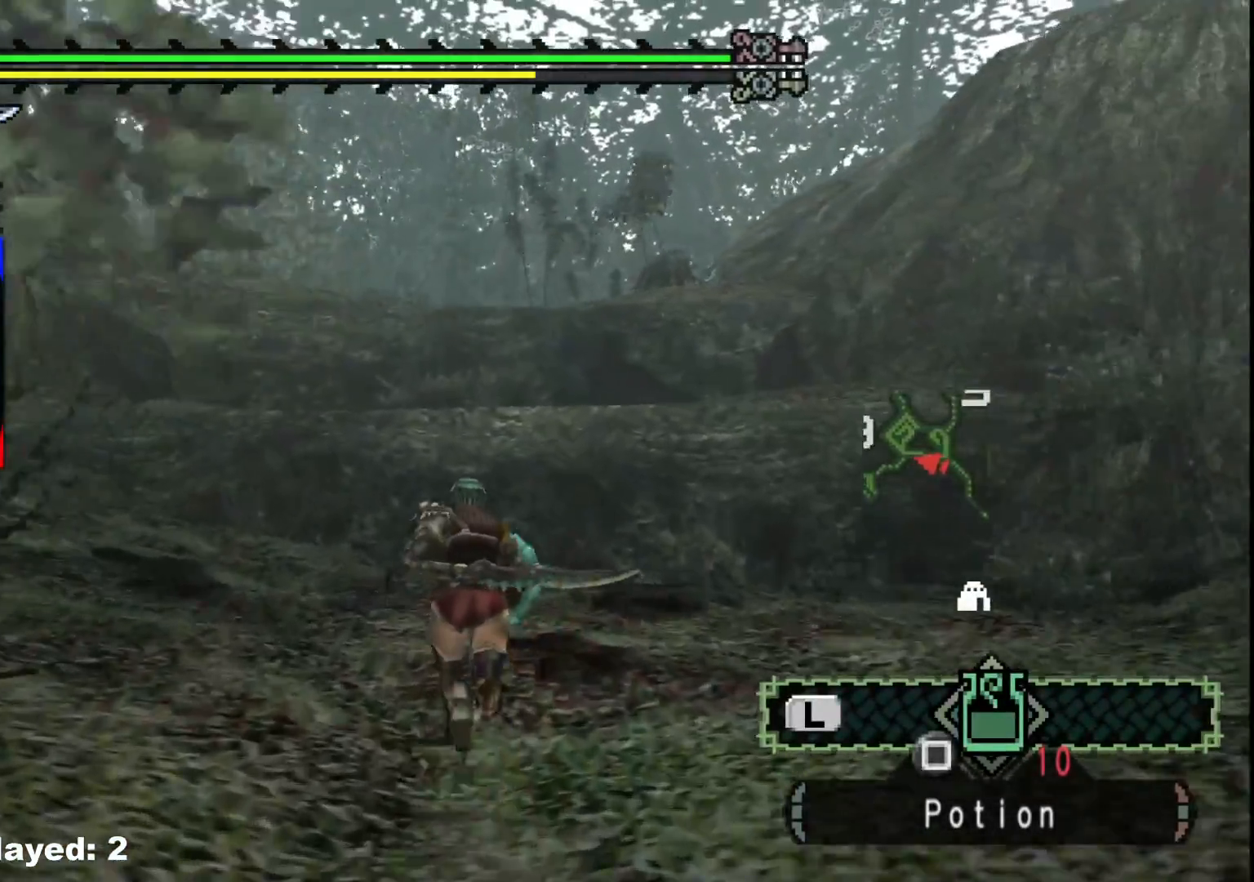
{"buttons": ["R1"], "left_stick": "up", "right_stick": "center", "events": []}
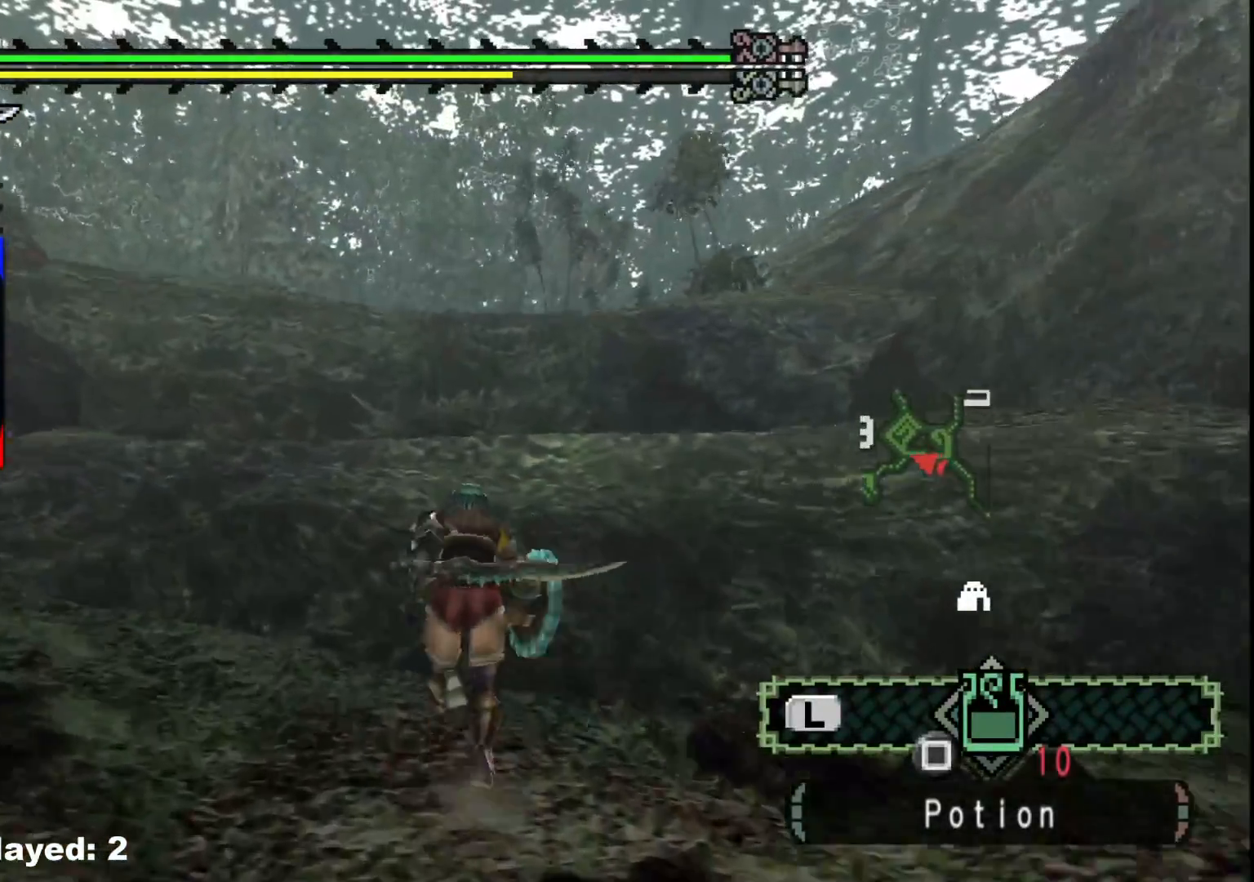
{"buttons": ["B", "R1"], "left_stick": "up", "right_stick": "center", "events": [[117, "B", "down"], [217, "B", "up"], [300, "B", "down"], [367, "B", "up"], [433, "B", "down"]]}
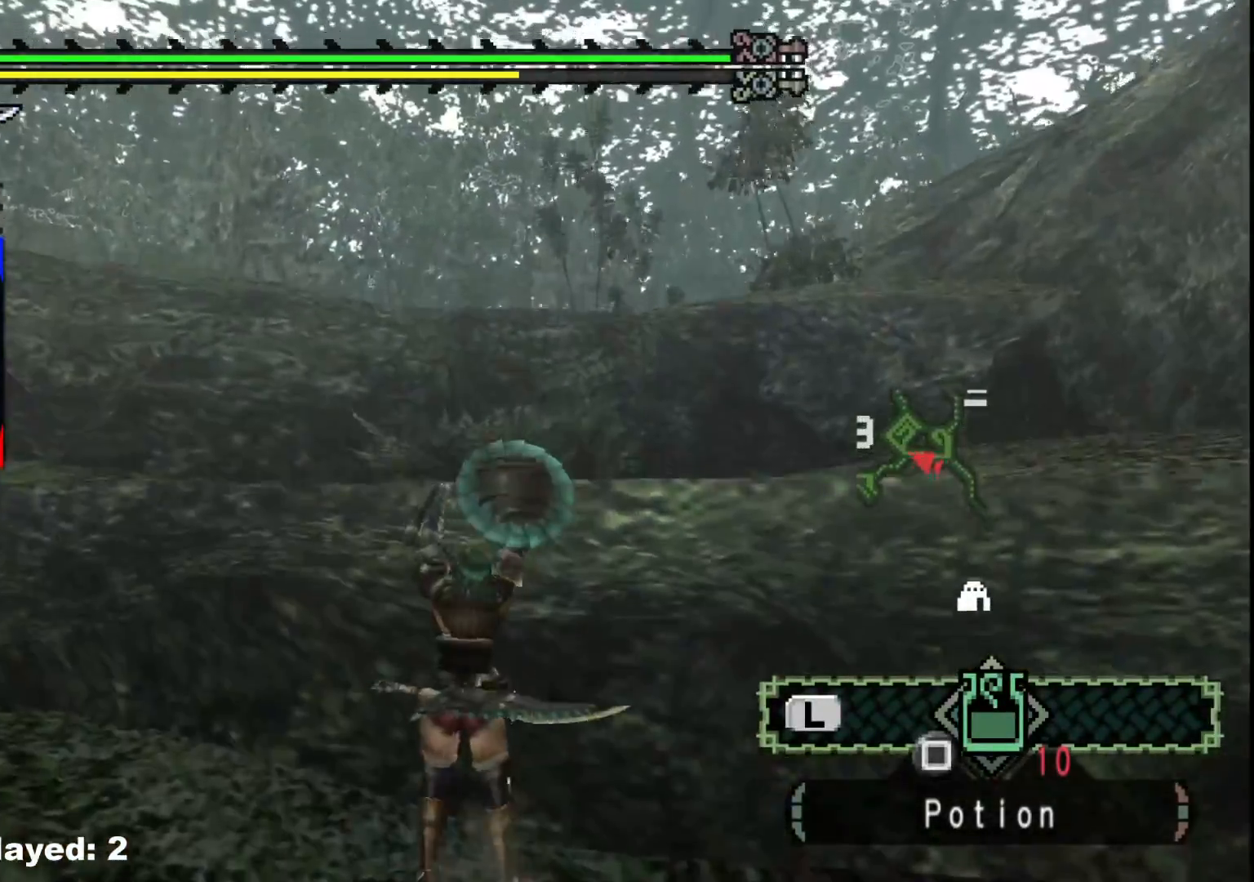
{"buttons": ["R1"], "left_stick": "up", "right_stick": "center", "events": [[17, "B", "up"]]}
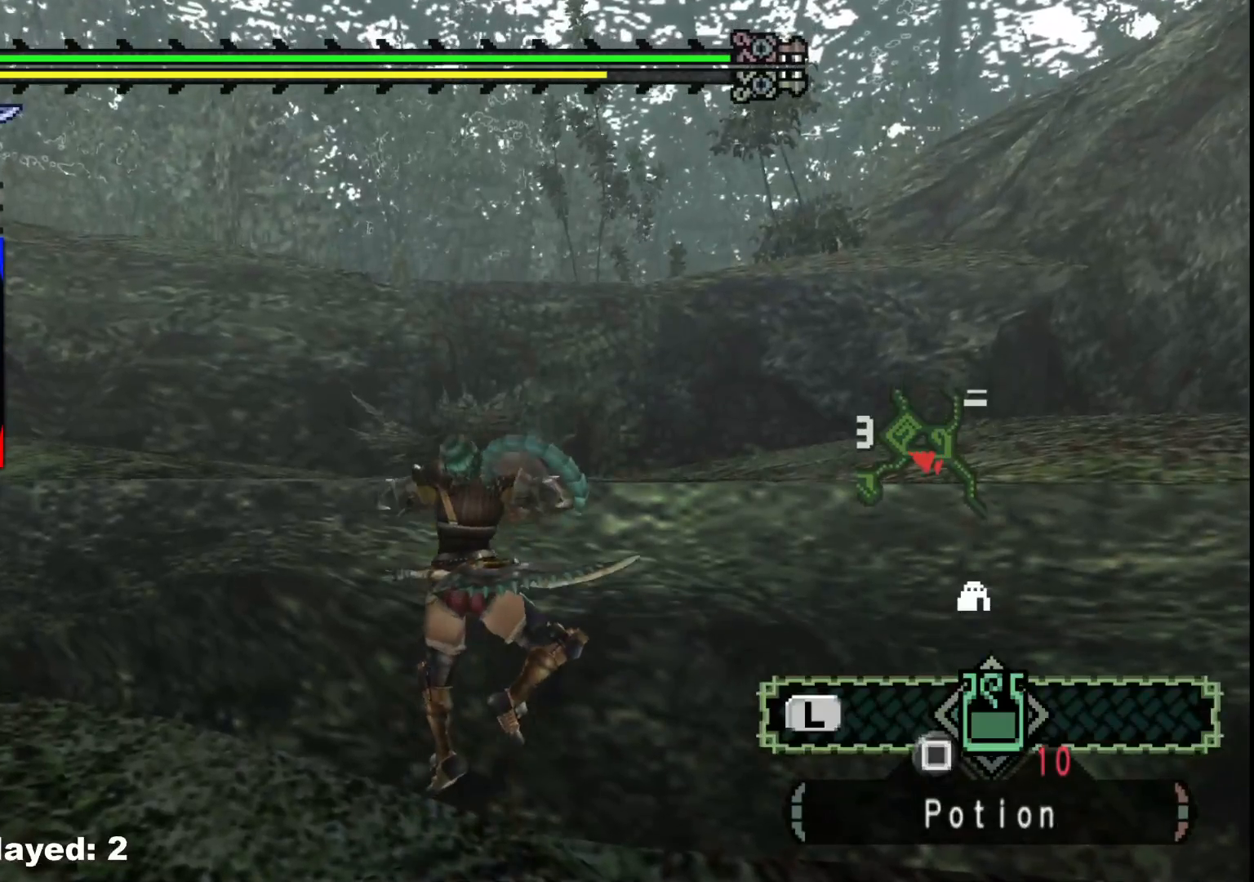
{"buttons": ["R1"], "left_stick": "up", "right_stick": "center", "events": []}
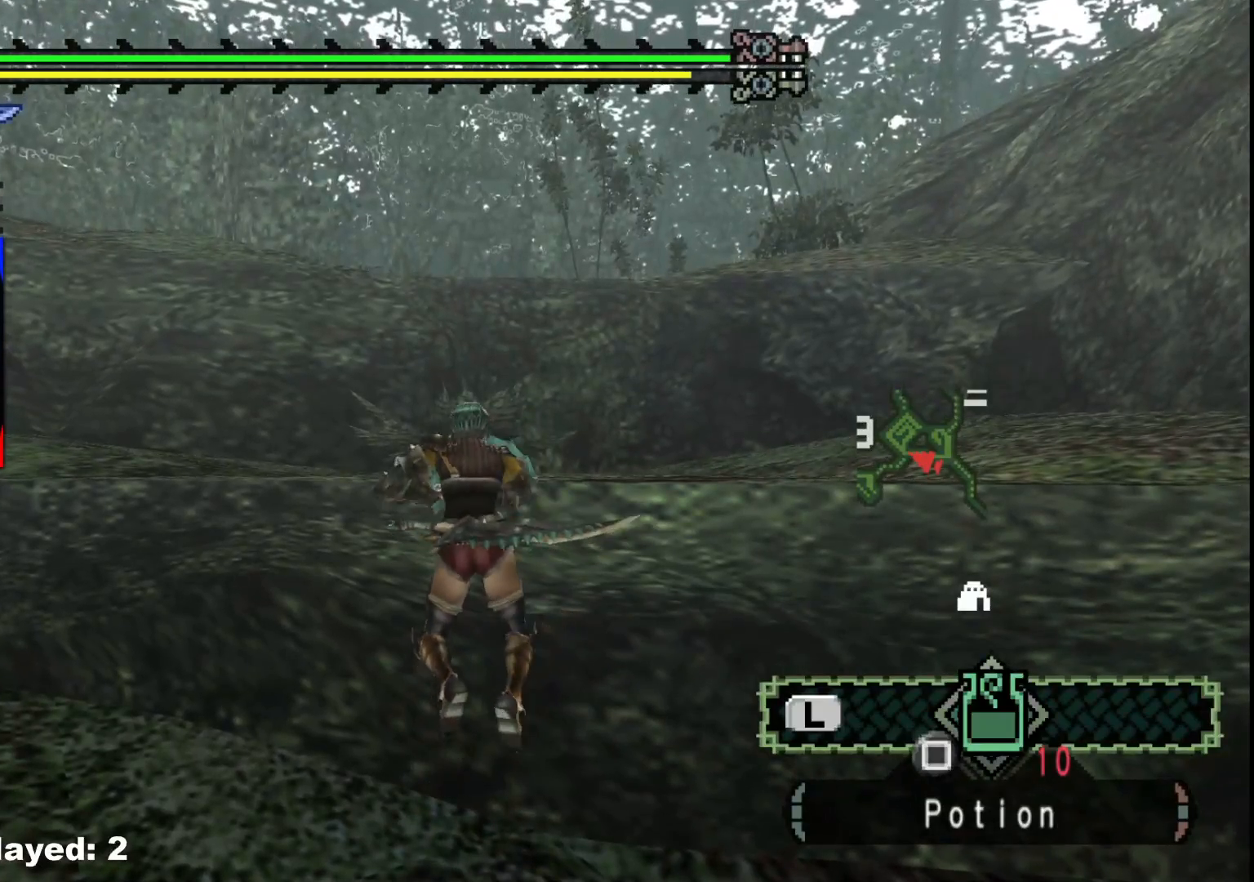
{"buttons": ["R1"], "left_stick": "up", "right_stick": "center", "events": []}
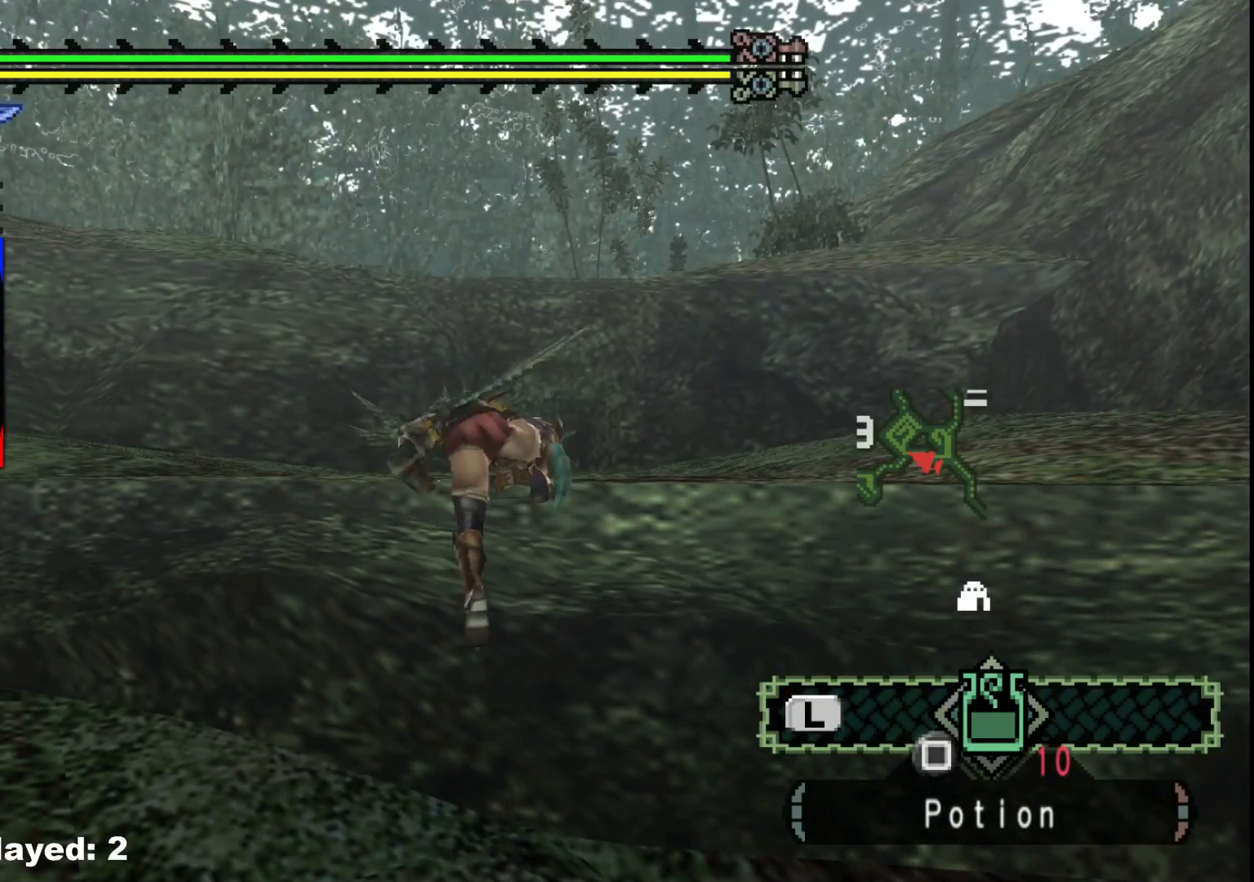
{"buttons": ["R1"], "left_stick": "up", "right_stick": "center", "events": []}
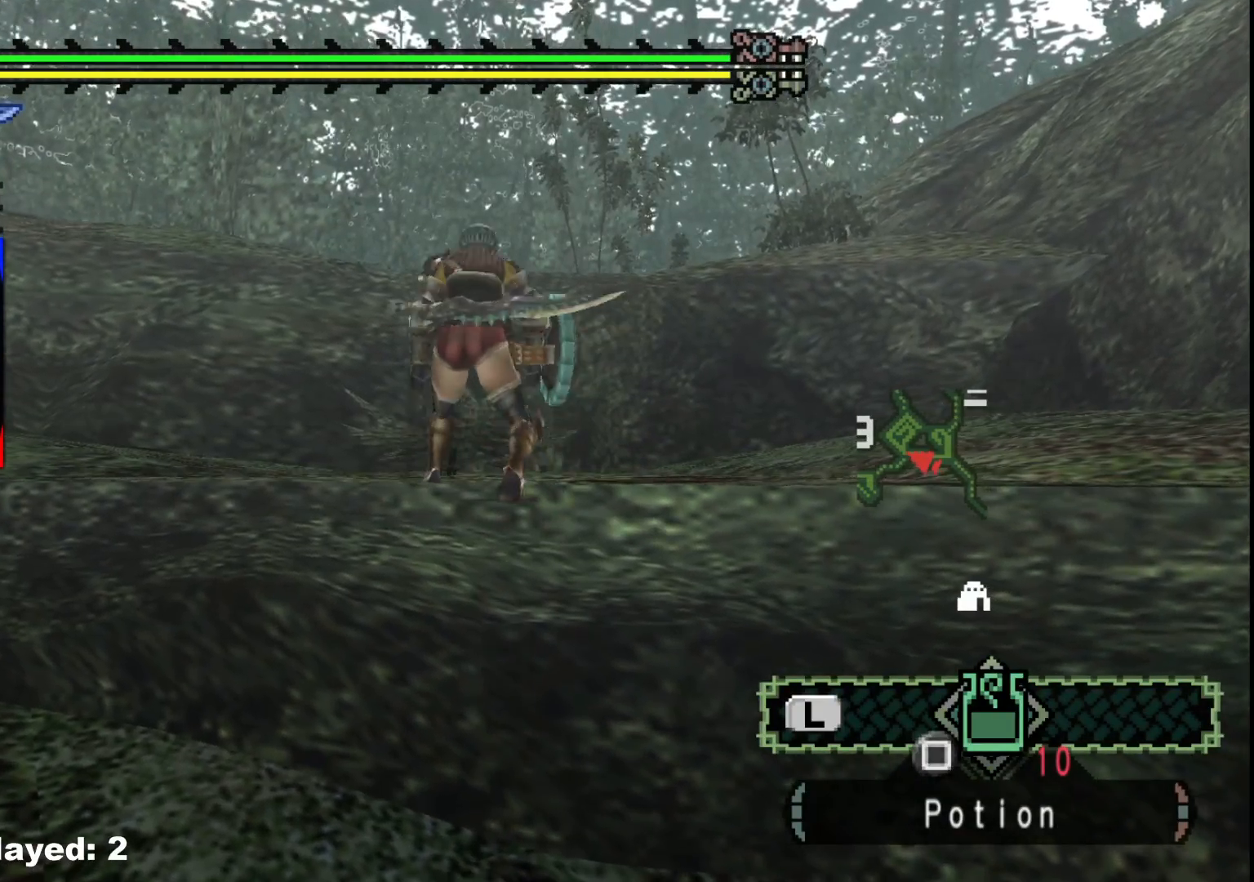
{"buttons": ["R1"], "left_stick": "up", "right_stick": "center", "events": []}
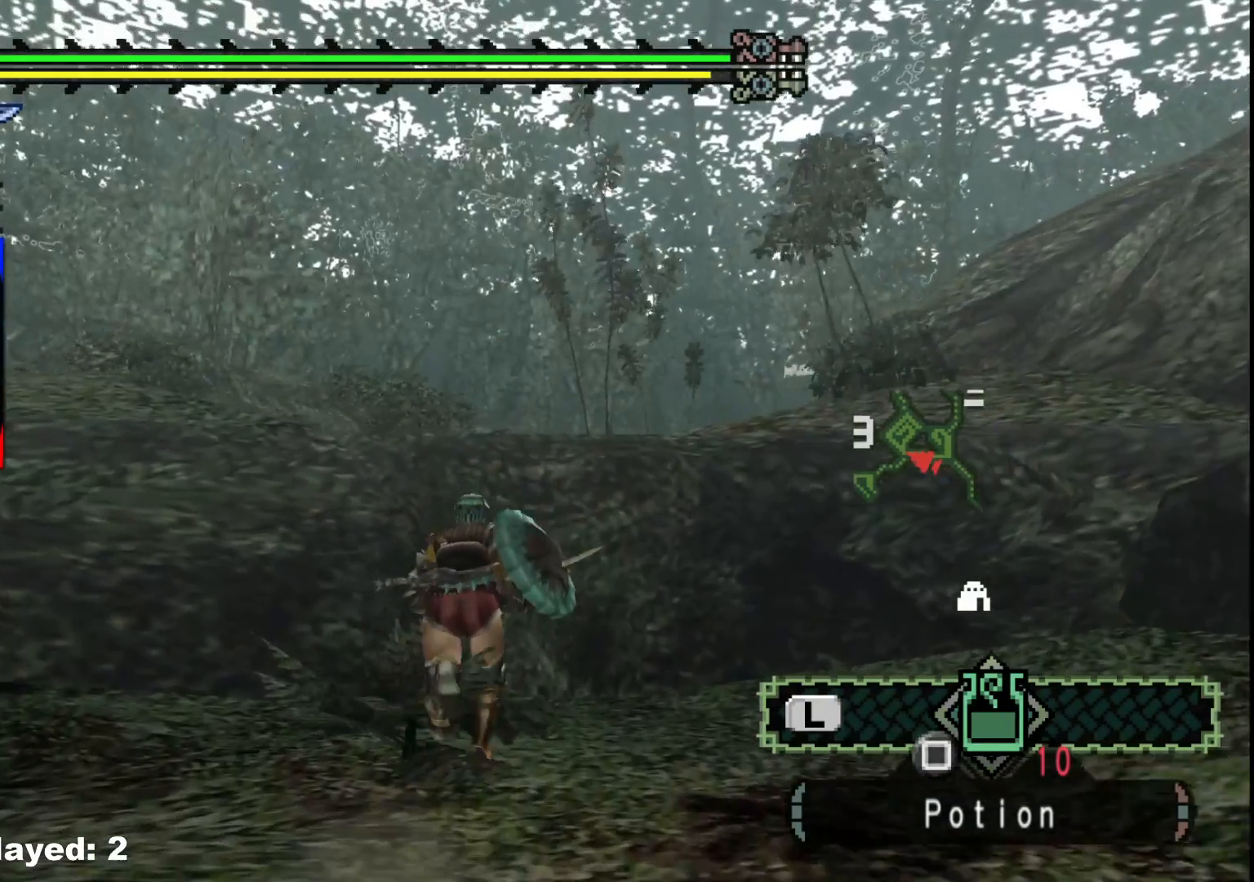
{"buttons": ["R1"], "left_stick": "up", "right_stick": "center", "events": [[83, "B", "down"], [183, "B", "up"], [267, "B", "down"], [333, "B", "up"], [400, "B", "down"], [483, "B", "up"]]}
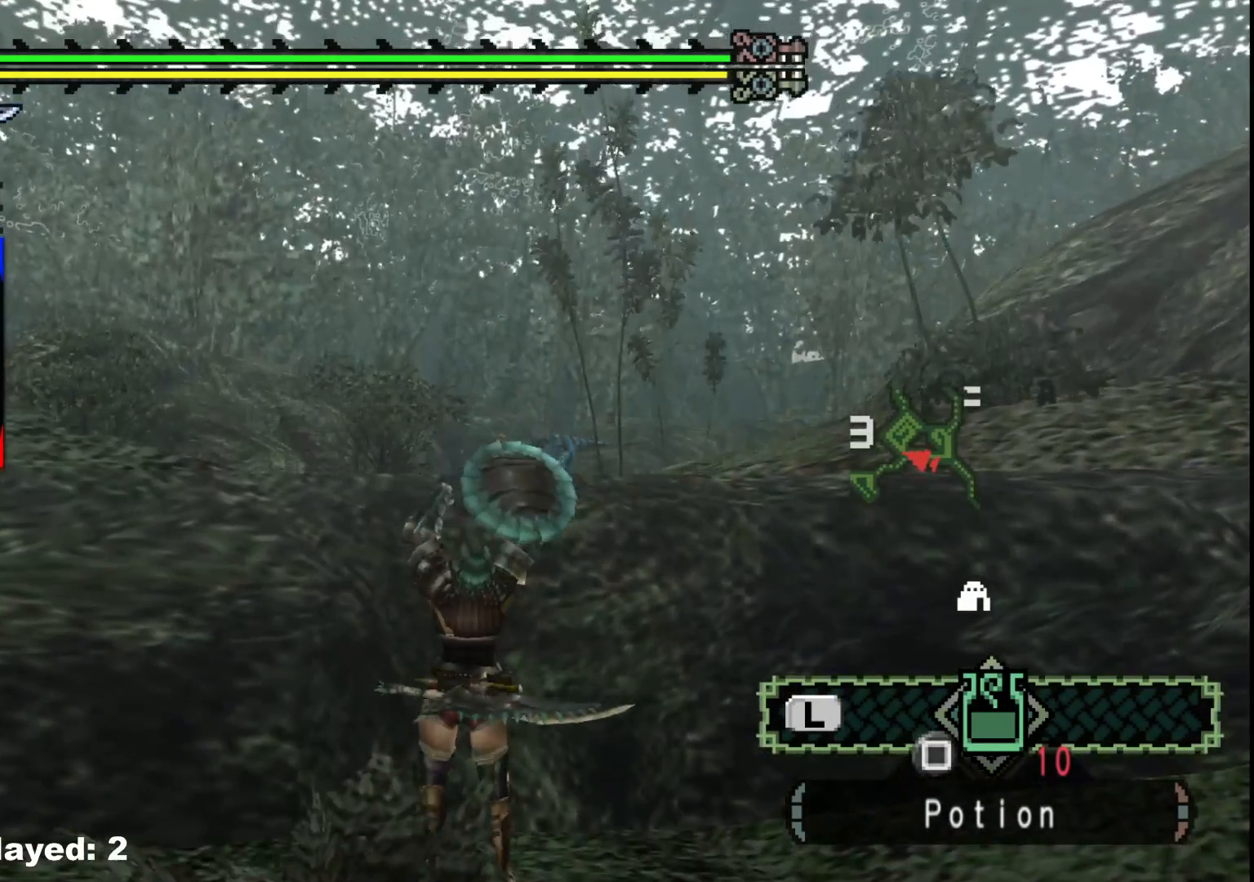
{"buttons": ["R1"], "left_stick": "up", "right_stick": "center", "events": []}
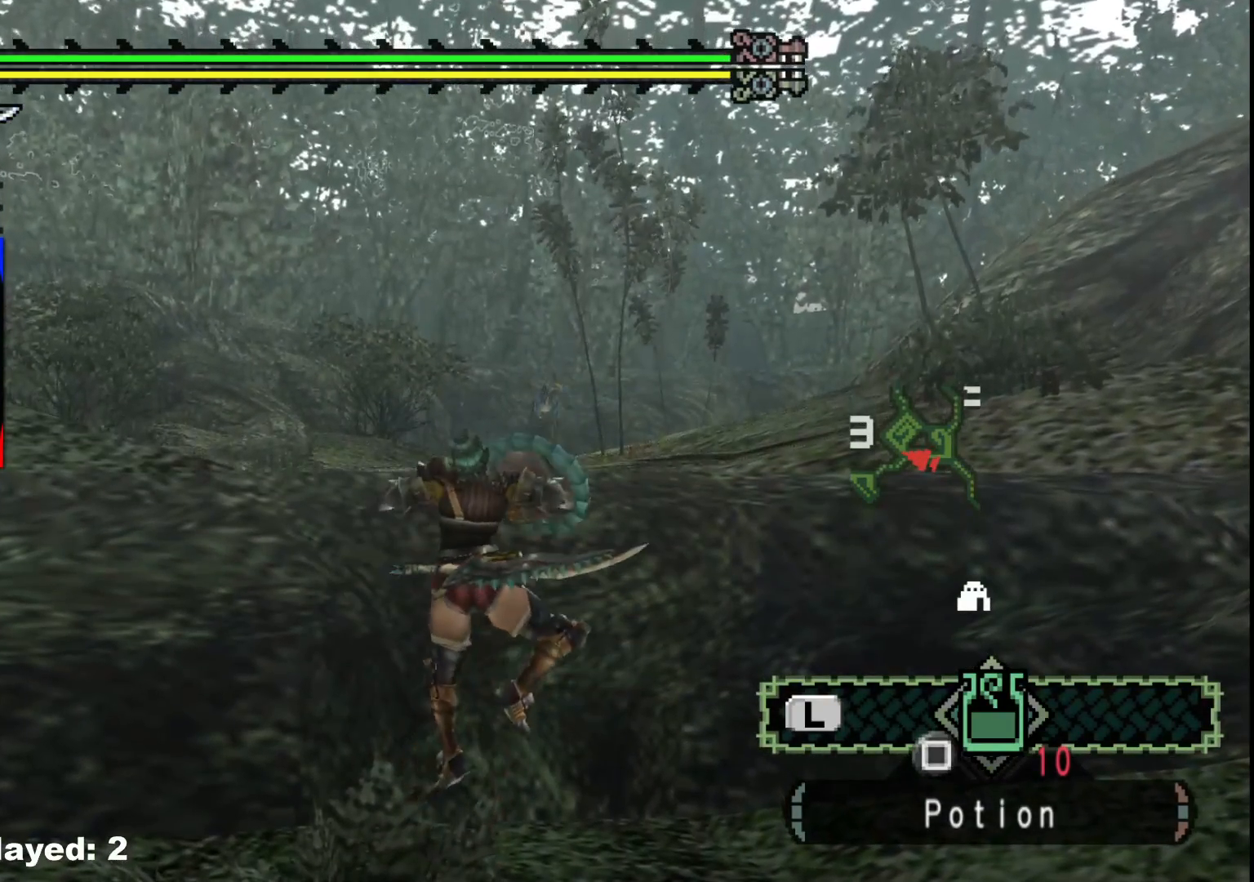
{"buttons": ["R1"], "left_stick": "up", "right_stick": "center", "events": []}
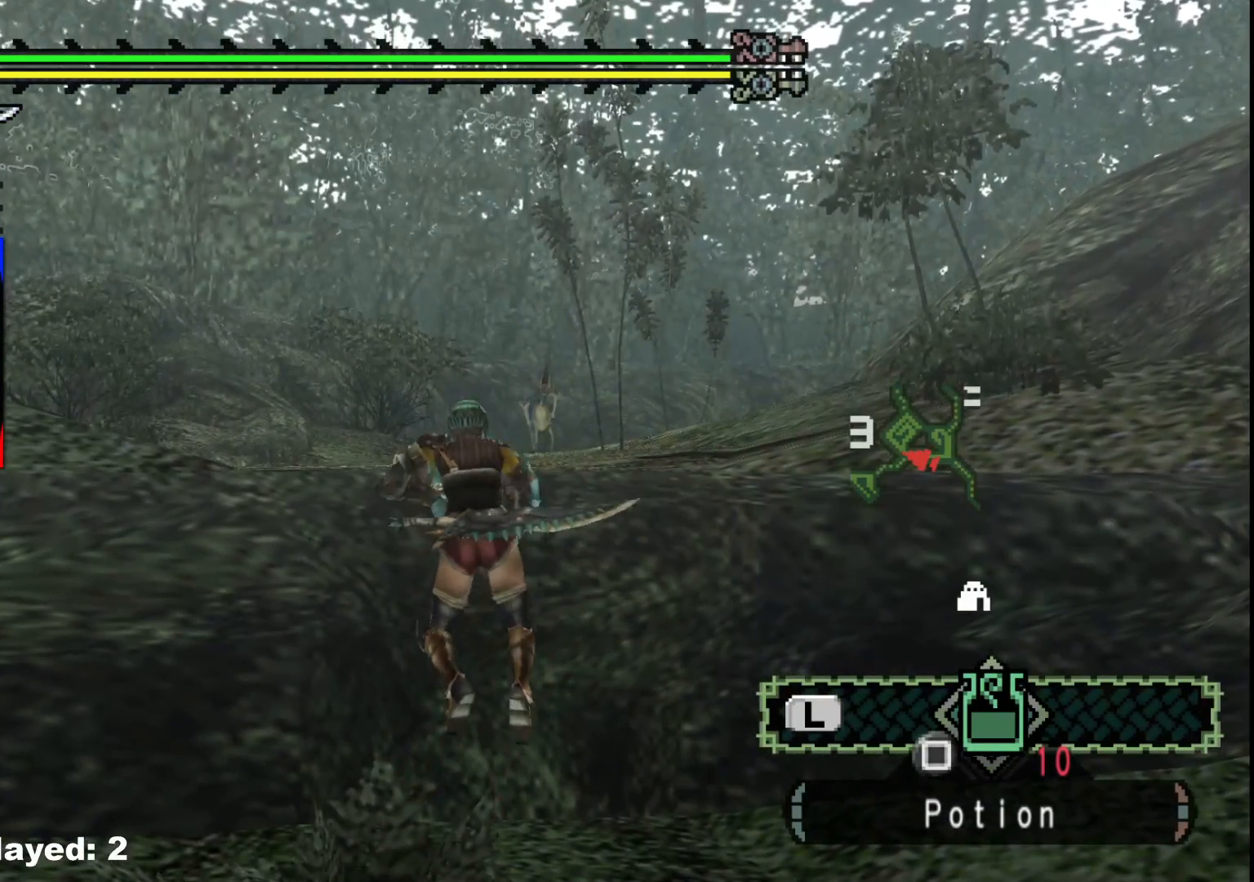
{"buttons": ["R1"], "left_stick": "up", "right_stick": "center", "events": []}